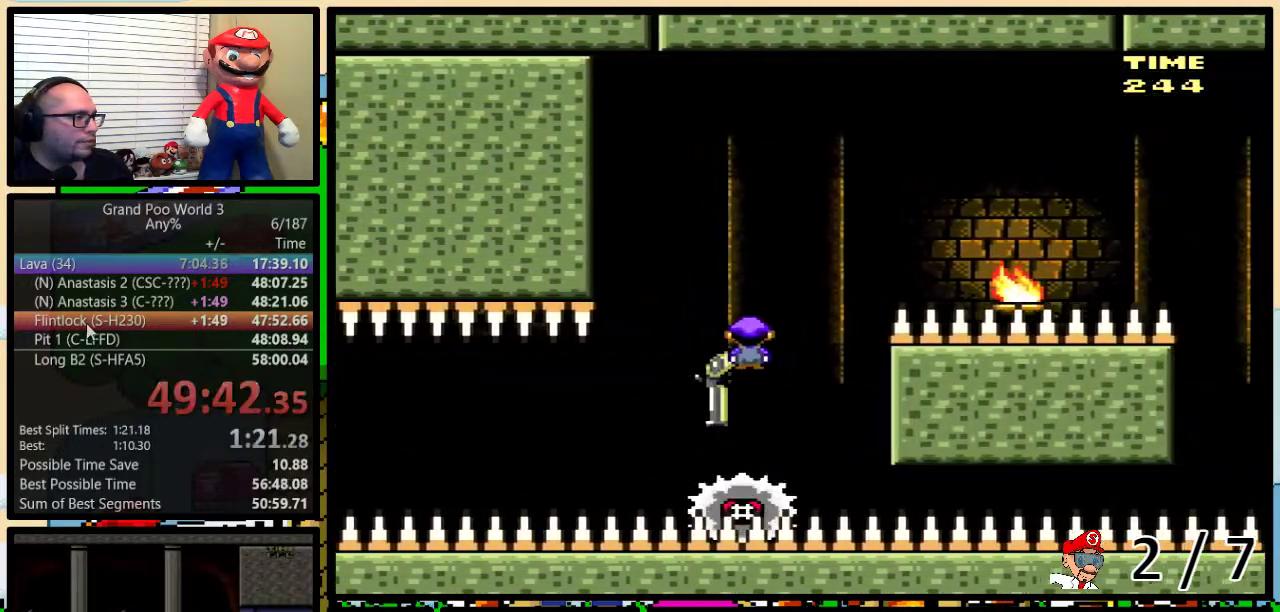
Gameplay with a controller (Nintendo layout); each line is a JSON object with the inputs held at the frame after it. "events" lists button and stick changes between this image and that frame as [ms after this image, input, new state], when the widget could be followed in between. Not read: L1 L3 R1 R3.
{"buttons": ["A", "X", "DPAD_DOWN", "DPAD_RIGHT"], "events": [[200, "X", "up"], [300, "X", "down"]]}
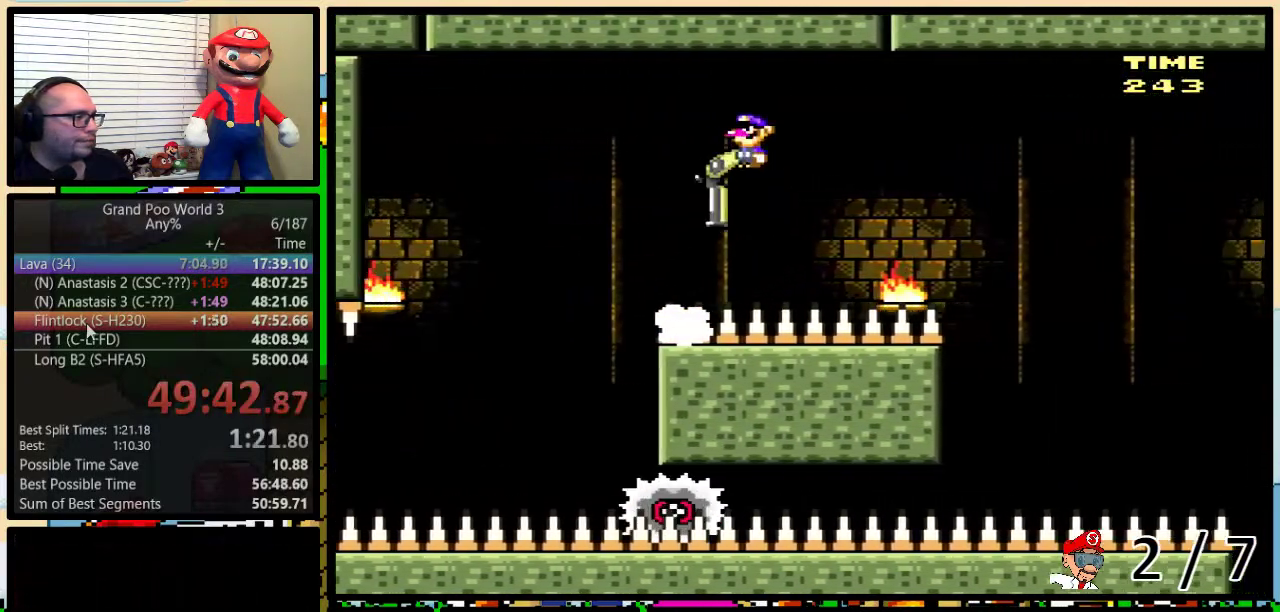
{"buttons": ["A", "X", "DPAD_LEFT"], "events": [[83, "DPAD_DOWN", "up"], [450, "DPAD_LEFT", "down"], [450, "DPAD_RIGHT", "up"]]}
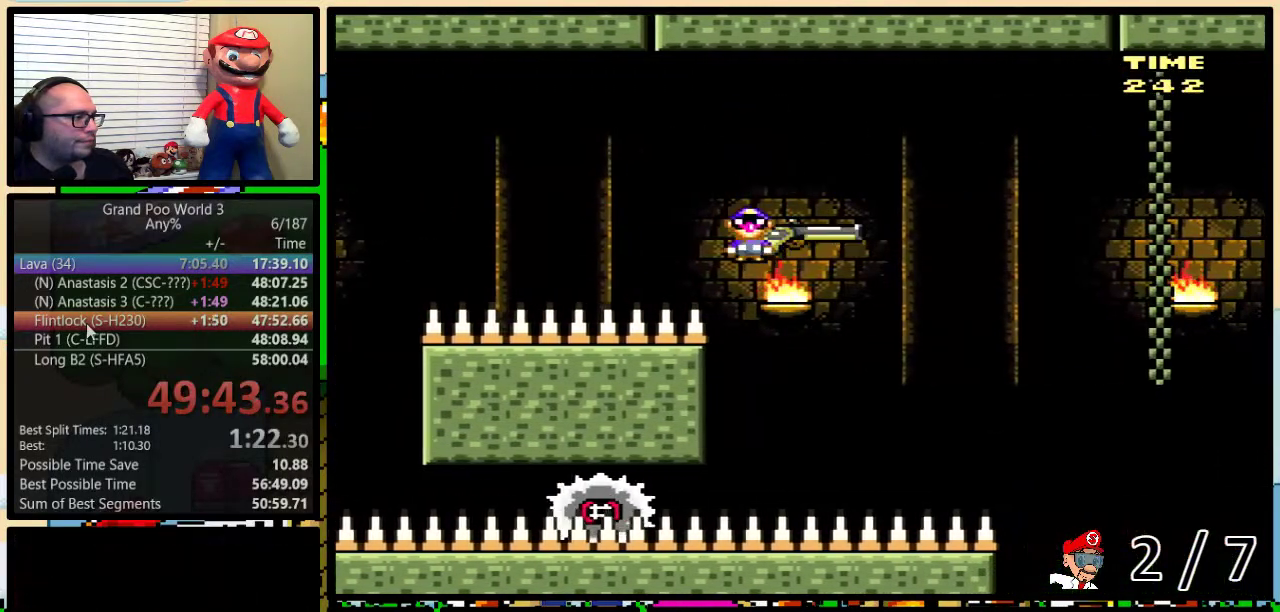
{"buttons": ["X"], "events": [[267, "DPAD_LEFT", "up"], [267, "DPAD_RIGHT", "down"], [400, "A", "up"], [467, "DPAD_RIGHT", "up"]]}
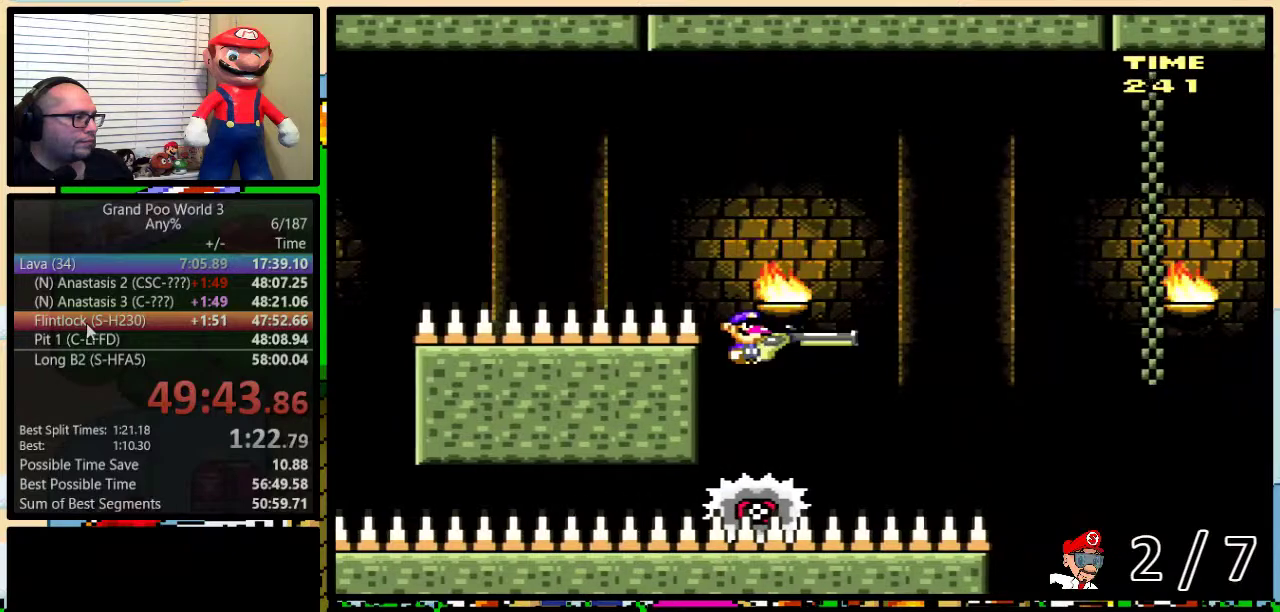
{"buttons": ["A", "X", "DPAD_DOWN", "DPAD_RIGHT"], "events": [[83, "DPAD_RIGHT", "down"], [117, "DPAD_UP", "down"], [250, "A", "down"], [400, "DPAD_UP", "up"], [433, "DPAD_DOWN", "down"]]}
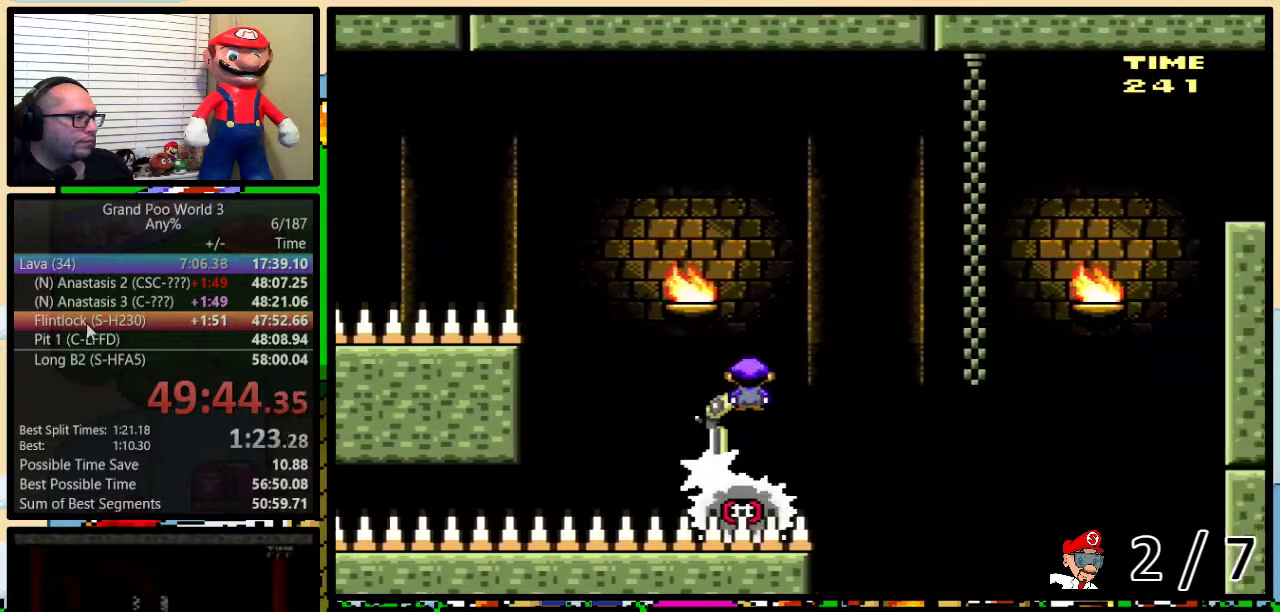
{"buttons": ["A", "X", "DPAD_DOWN", "DPAD_RIGHT"], "events": [[333, "X", "up"], [433, "X", "down"]]}
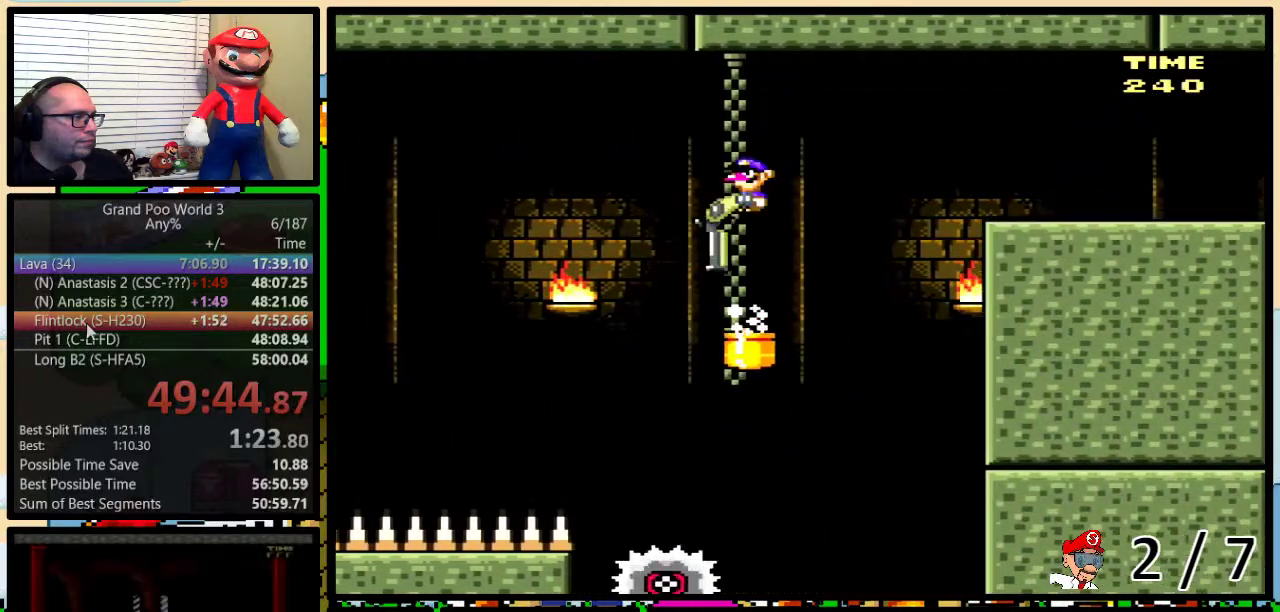
{"buttons": ["A", "X", "DPAD_RIGHT"], "events": [[183, "DPAD_DOWN", "up"]]}
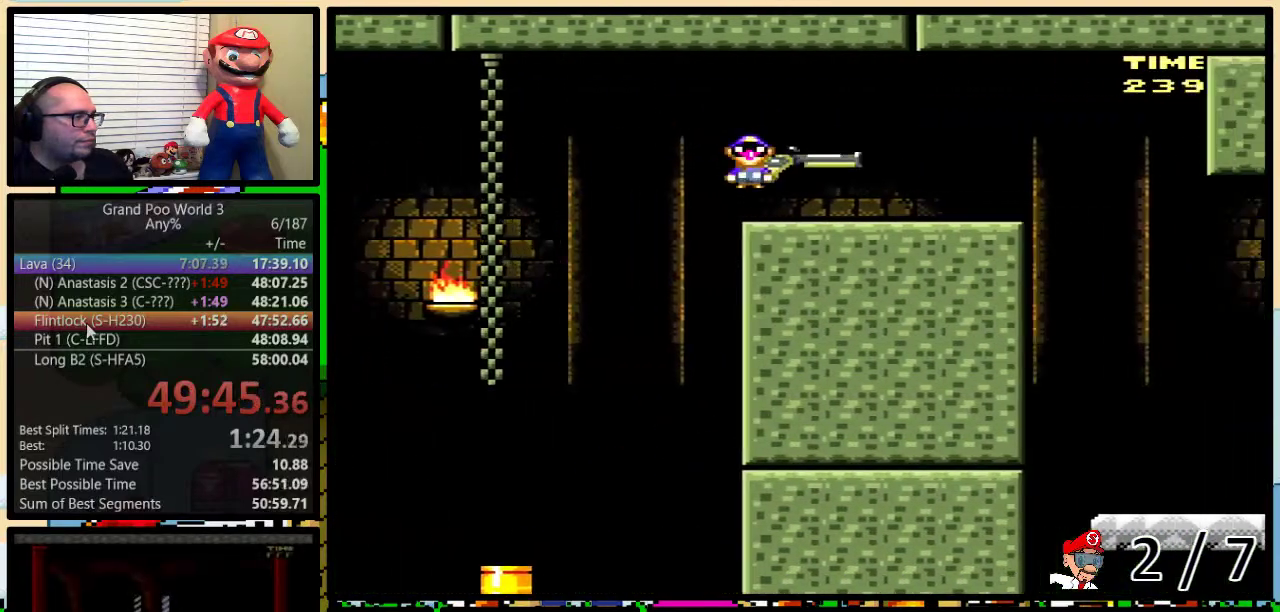
{"buttons": ["DPAD_RIGHT"], "events": [[467, "A", "up"], [467, "X", "up"]]}
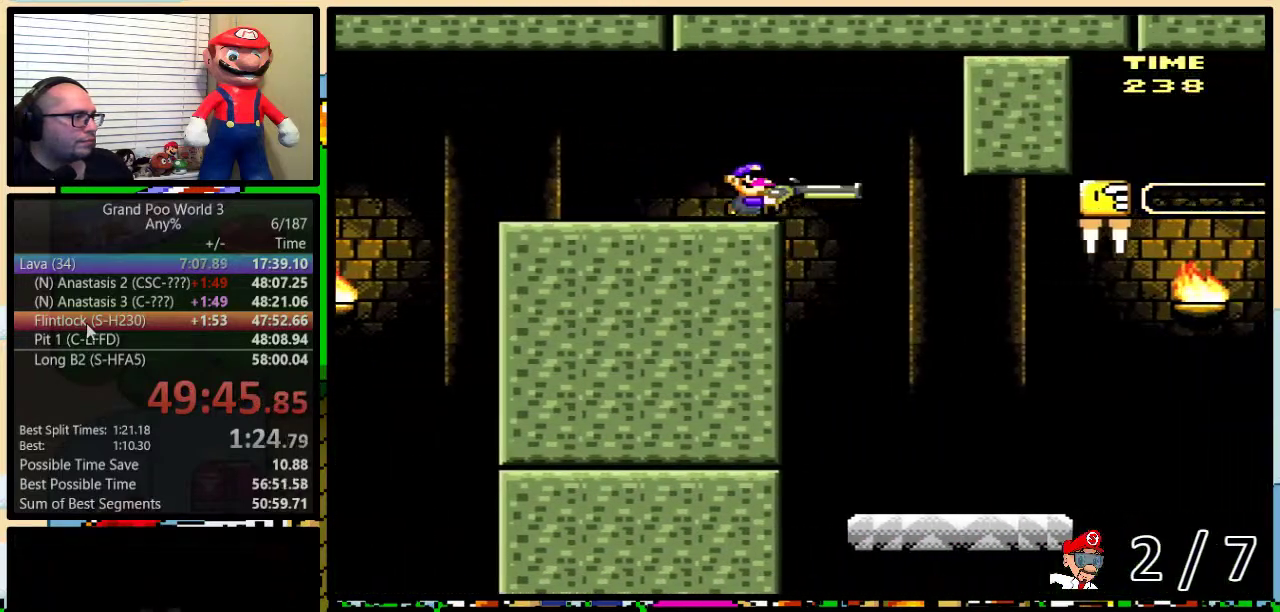
{"buttons": ["Y", "DPAD_RIGHT"], "events": [[67, "Y", "down"]]}
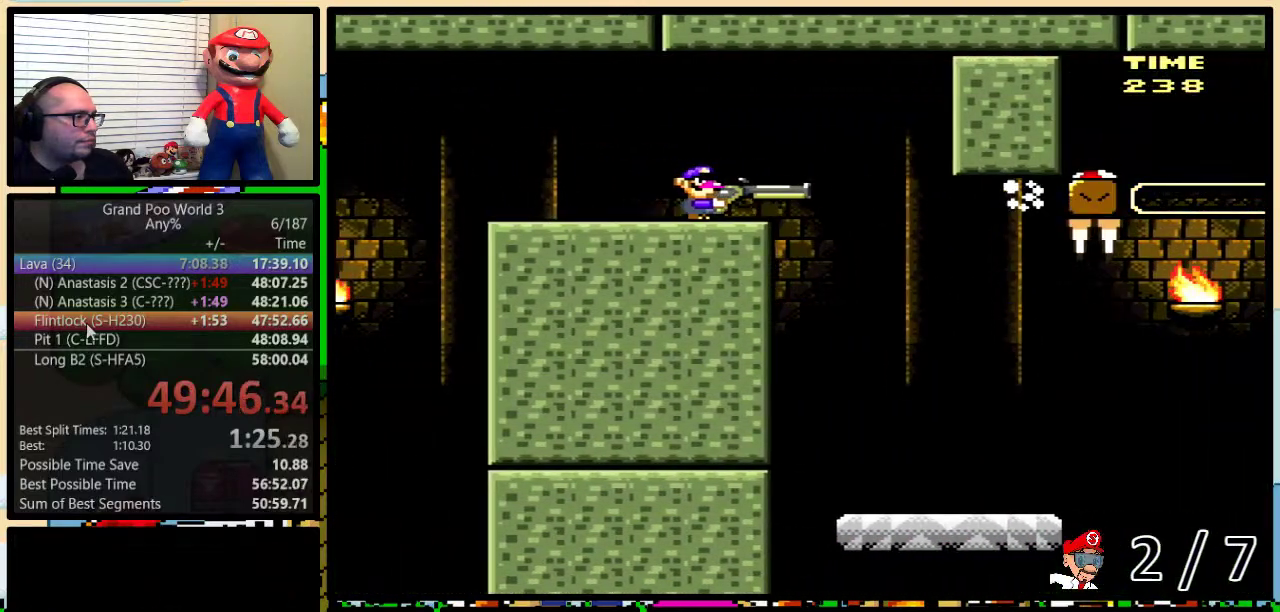
{"buttons": ["Y", "DPAD_RIGHT"], "events": []}
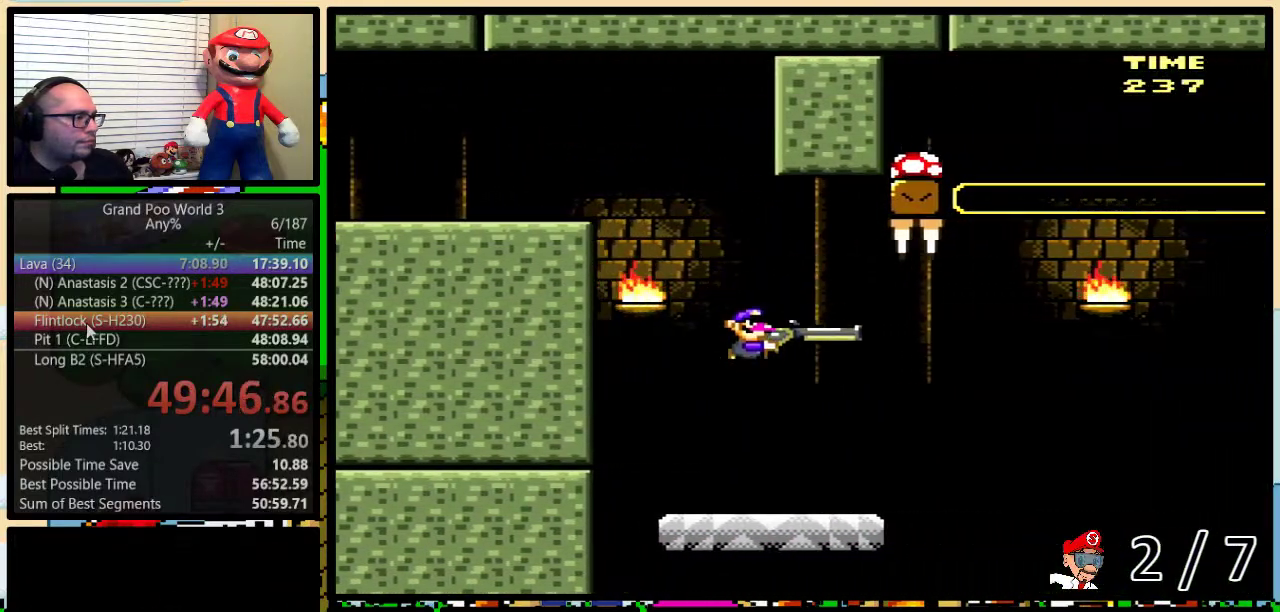
{"buttons": [], "events": [[133, "DPAD_LEFT", "down"], [133, "DPAD_RIGHT", "up"], [167, "DPAD_UP", "down"], [233, "DPAD_UP", "up"], [267, "DPAD_LEFT", "up"], [350, "Y", "up"]]}
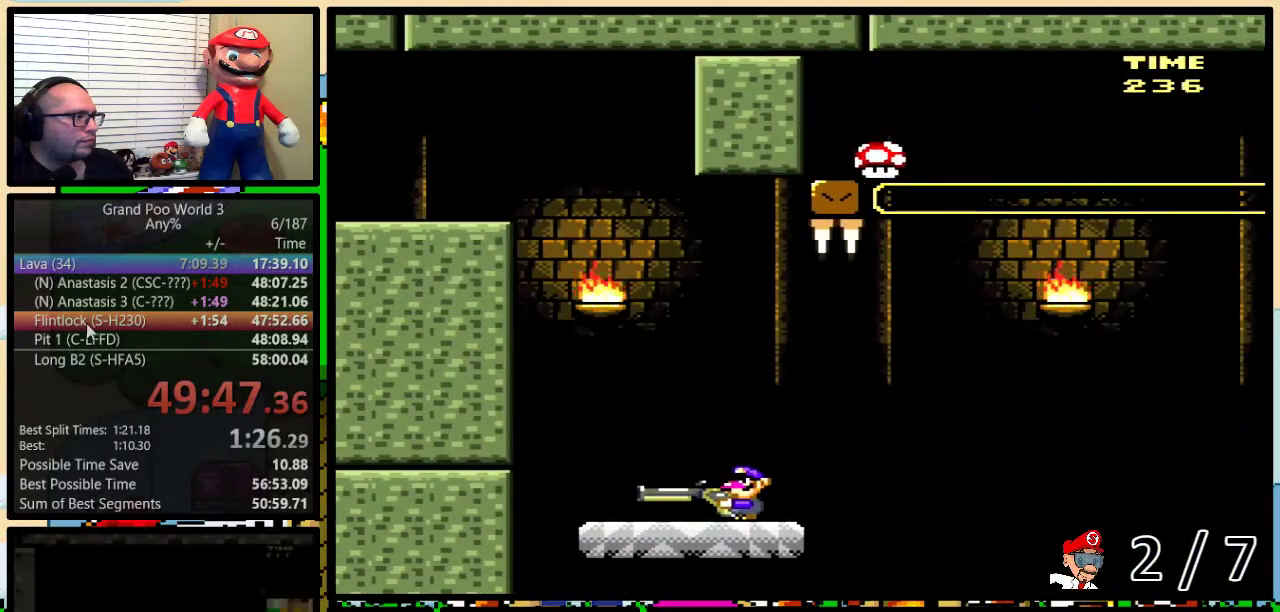
{"buttons": ["B", "Y"], "events": [[267, "Y", "down"], [333, "B", "down"]]}
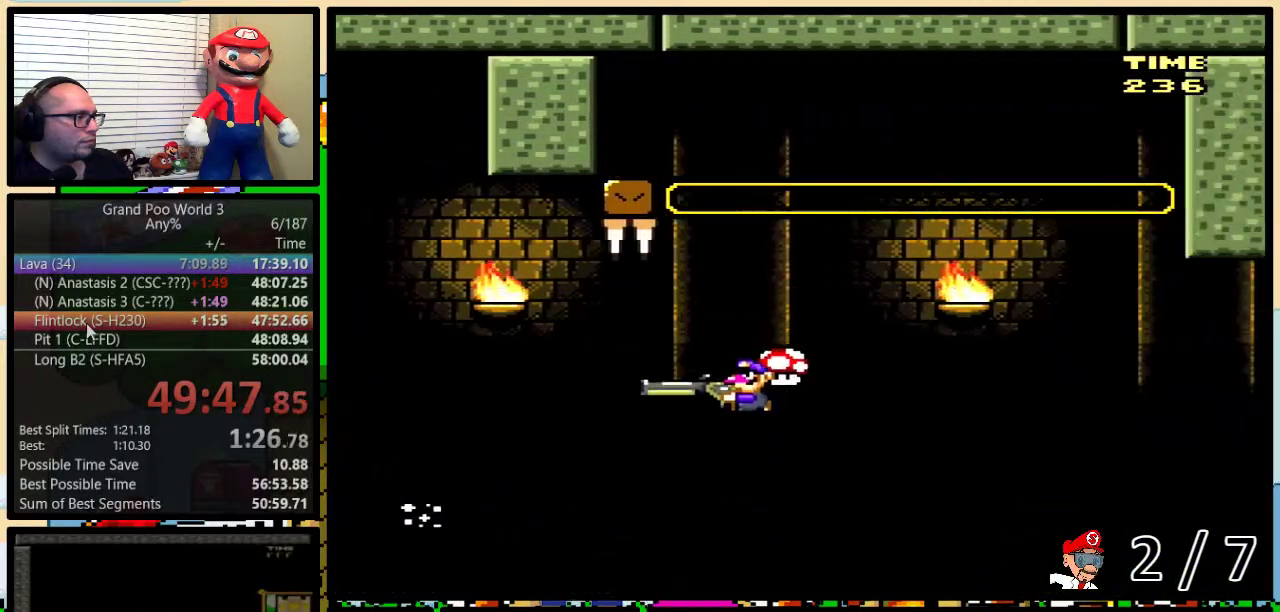
{"buttons": ["B", "Y"], "events": []}
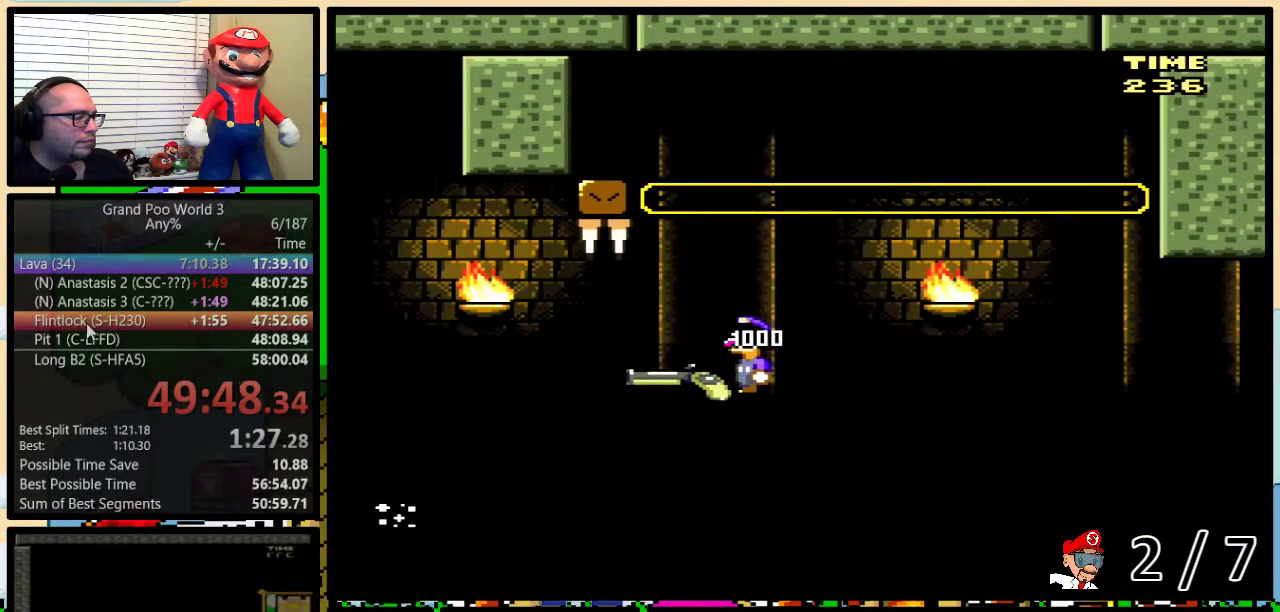
{"buttons": ["B", "Y", "DPAD_DOWN"], "events": [[367, "DPAD_DOWN", "down"]]}
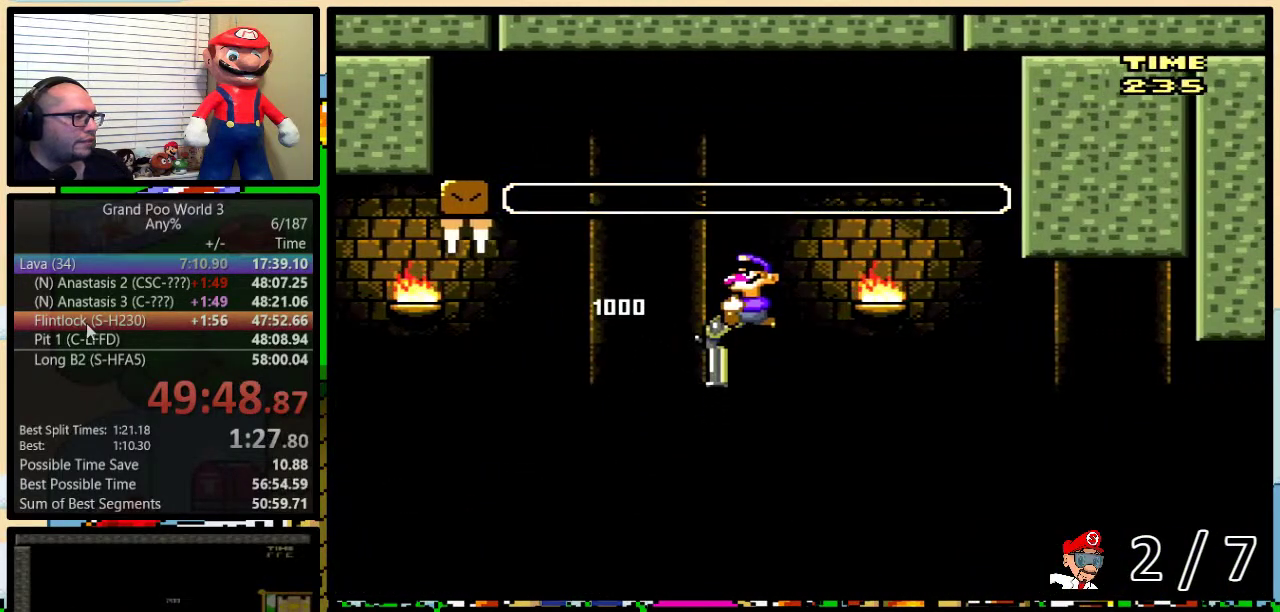
{"buttons": ["B", "Y", "DPAD_DOWN"], "events": []}
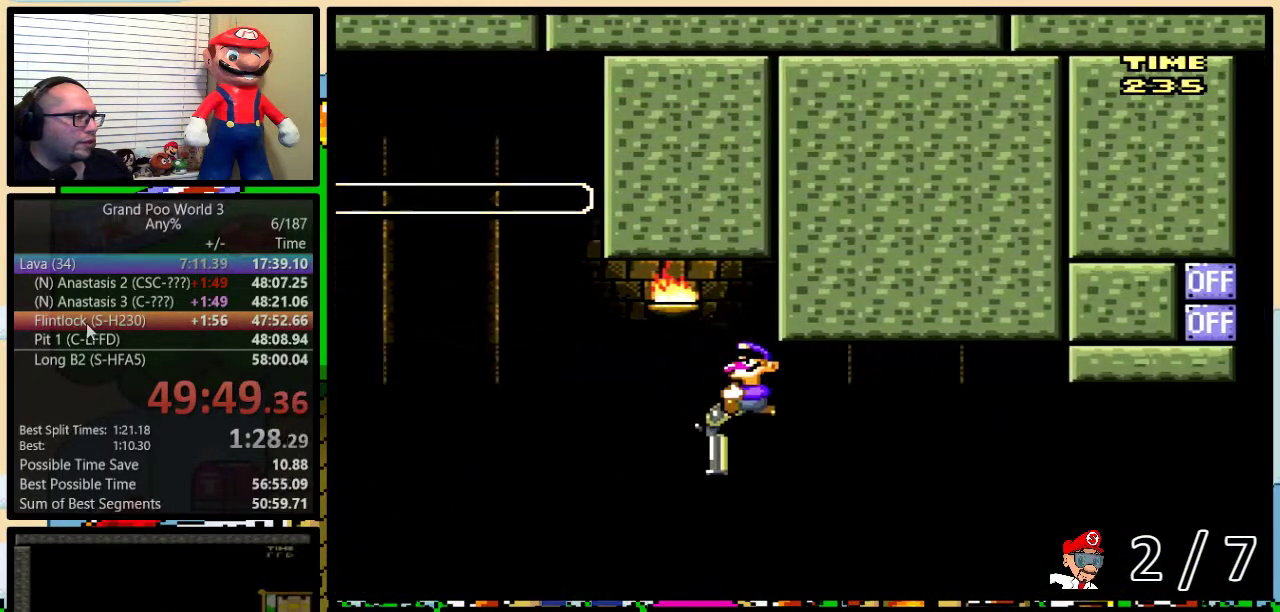
{"buttons": ["B", "Y"], "events": [[150, "Y", "up"], [283, "Y", "down"], [467, "DPAD_DOWN", "up"]]}
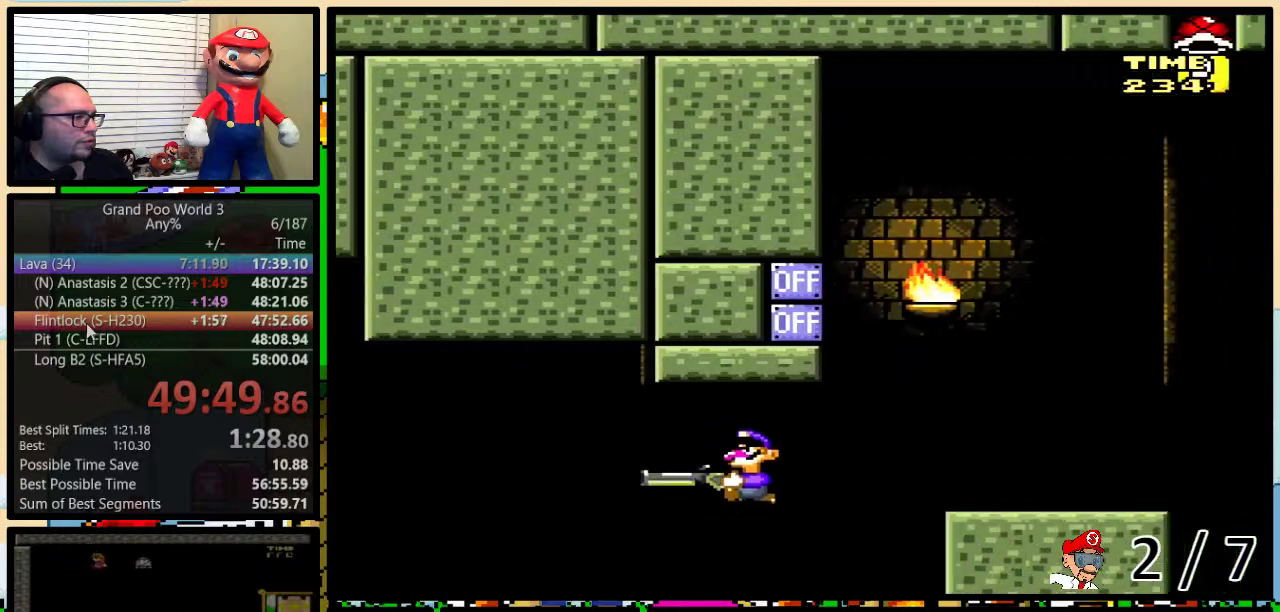
{"buttons": ["Y"], "events": [[200, "DPAD_LEFT", "down"], [350, "B", "up"], [417, "DPAD_LEFT", "up"]]}
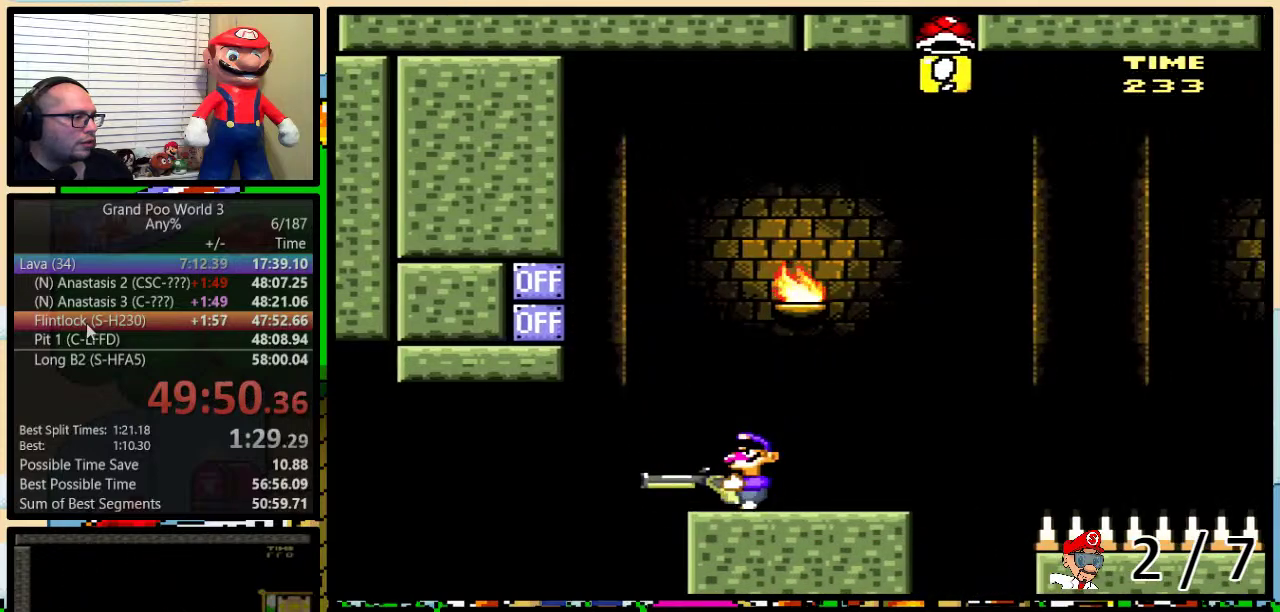
{"buttons": ["B", "Y", "DPAD_LEFT"], "events": [[67, "DPAD_LEFT", "down"], [67, "Y", "up"], [183, "B", "down"], [500, "Y", "down"]]}
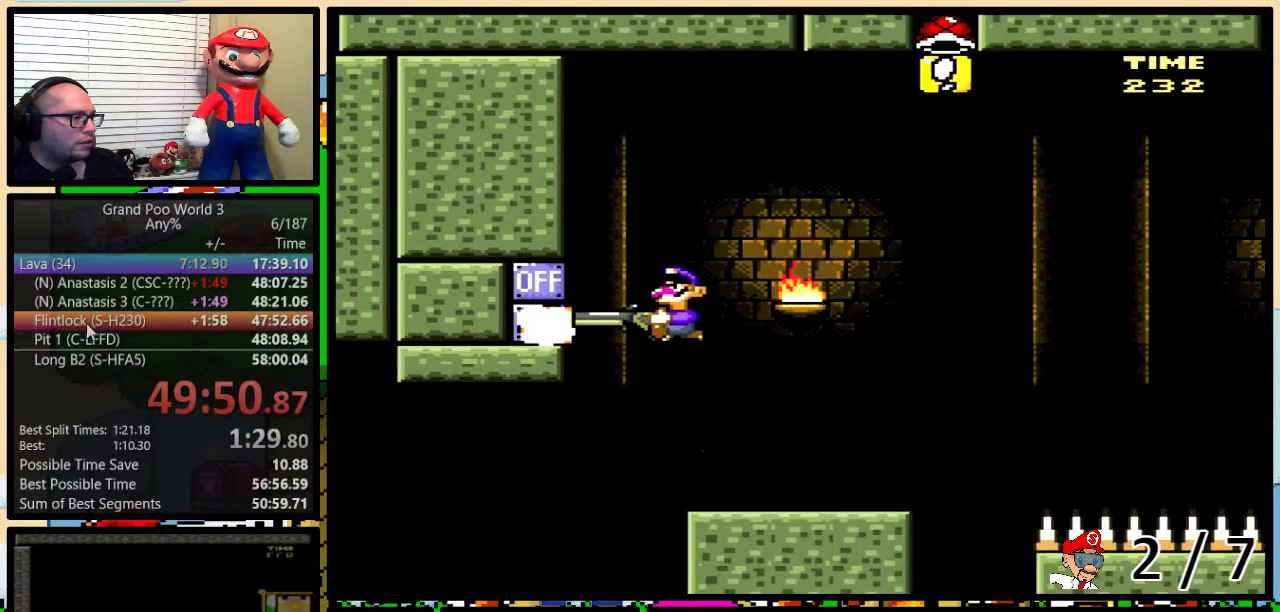
{"buttons": ["Y", "DPAD_UP", "DPAD_RIGHT"], "events": [[50, "B", "up"], [267, "DPAD_LEFT", "up"], [450, "DPAD_RIGHT", "down"], [450, "DPAD_UP", "down"]]}
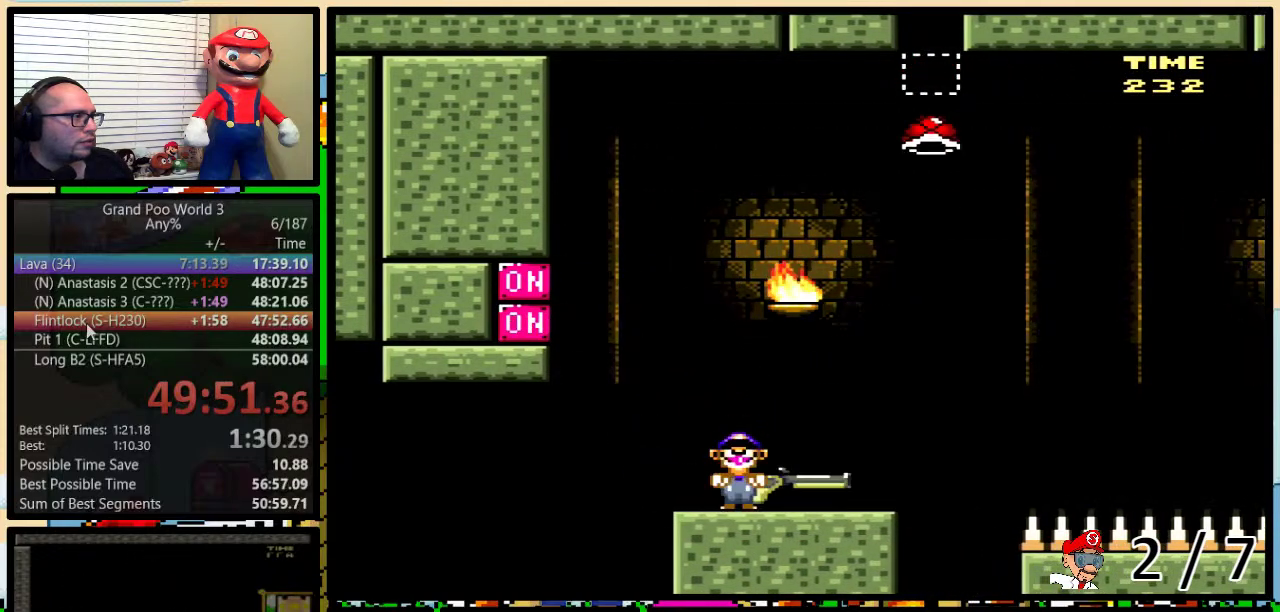
{"buttons": ["B", "Y"], "events": [[17, "DPAD_UP", "up"], [383, "B", "down"], [417, "DPAD_RIGHT", "up"]]}
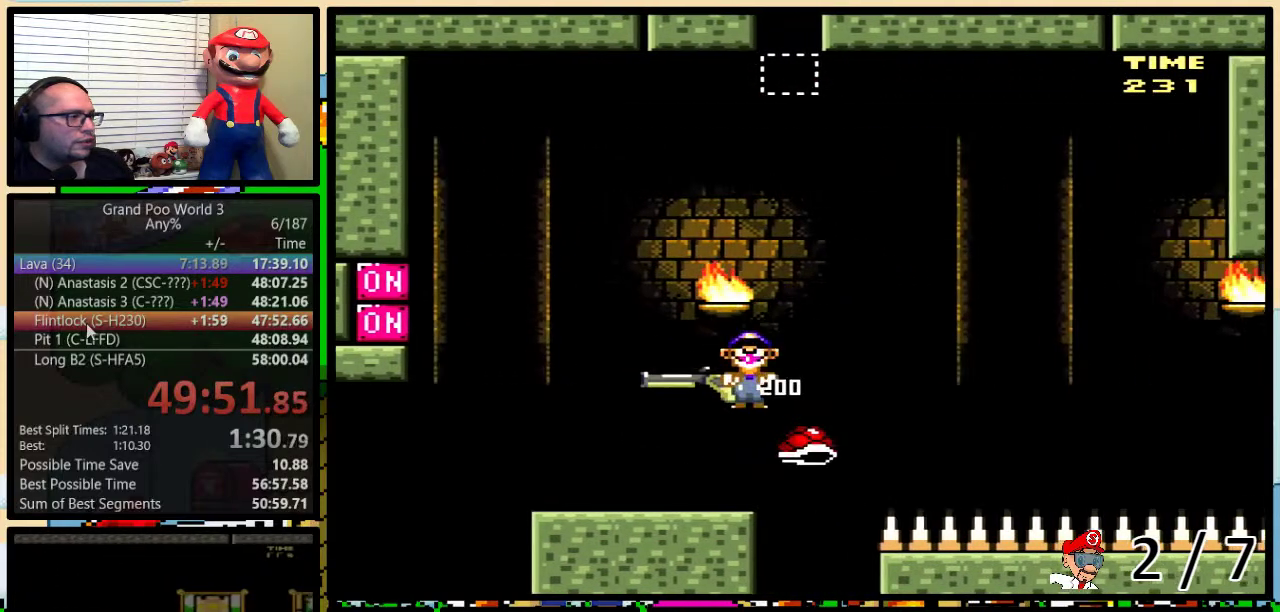
{"buttons": ["B", "Y"], "events": [[183, "Y", "up"], [250, "Y", "down"]]}
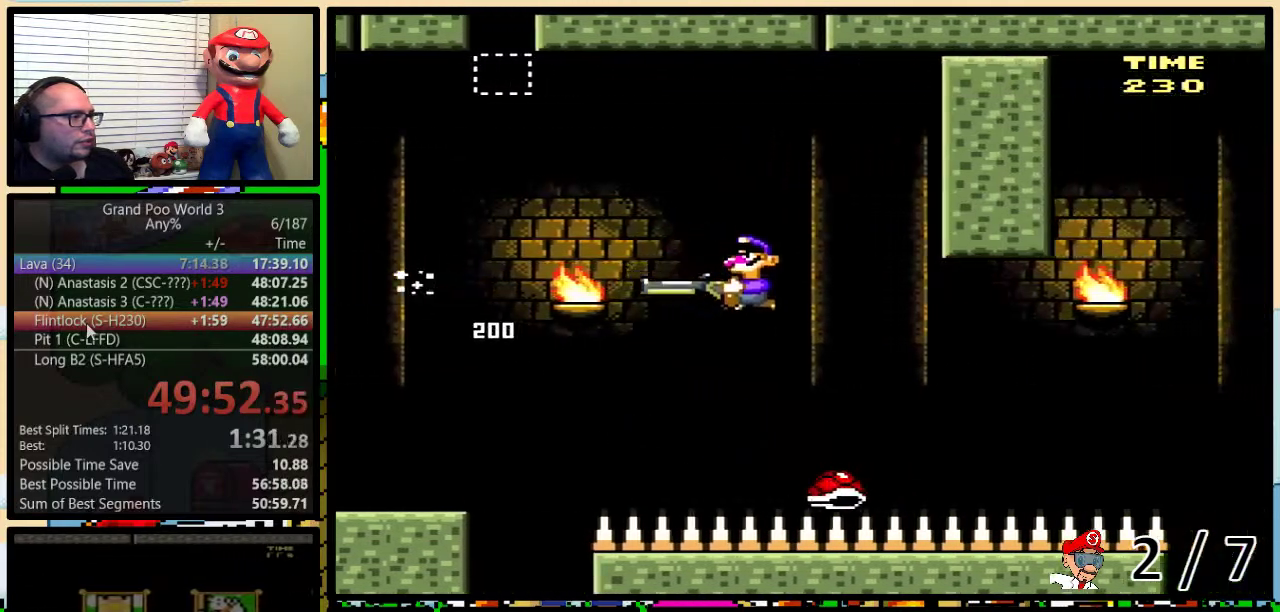
{"buttons": ["B", "Y"], "events": []}
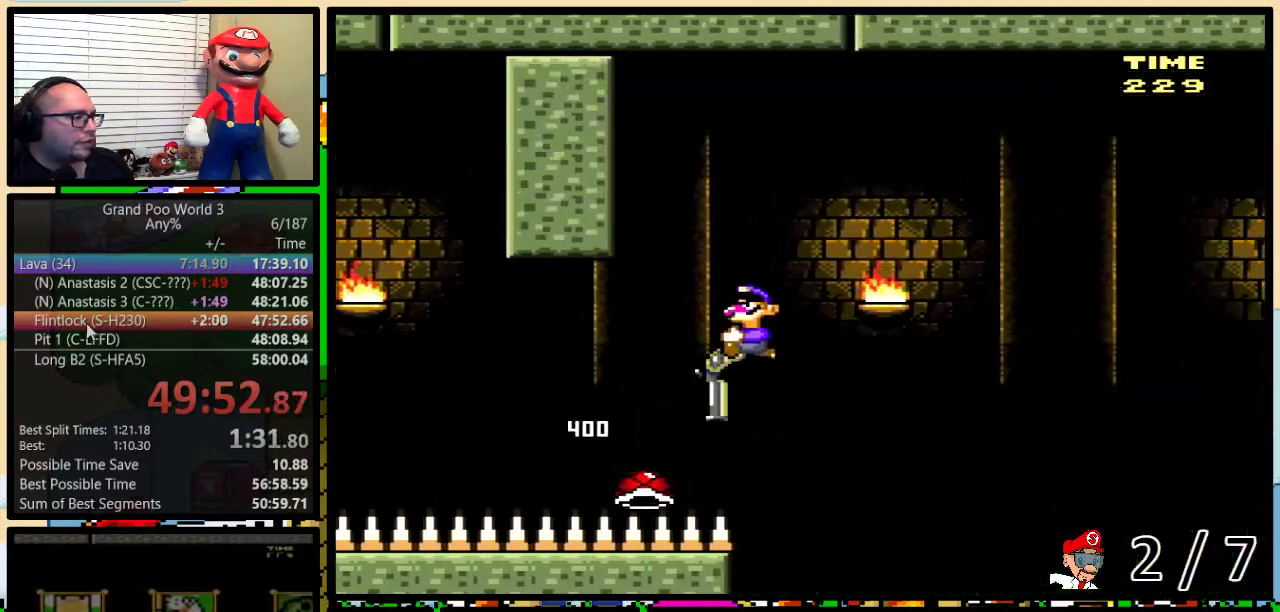
{"buttons": ["B", "DPAD_DOWN"], "events": [[17, "DPAD_DOWN", "down"], [350, "Y", "up"]]}
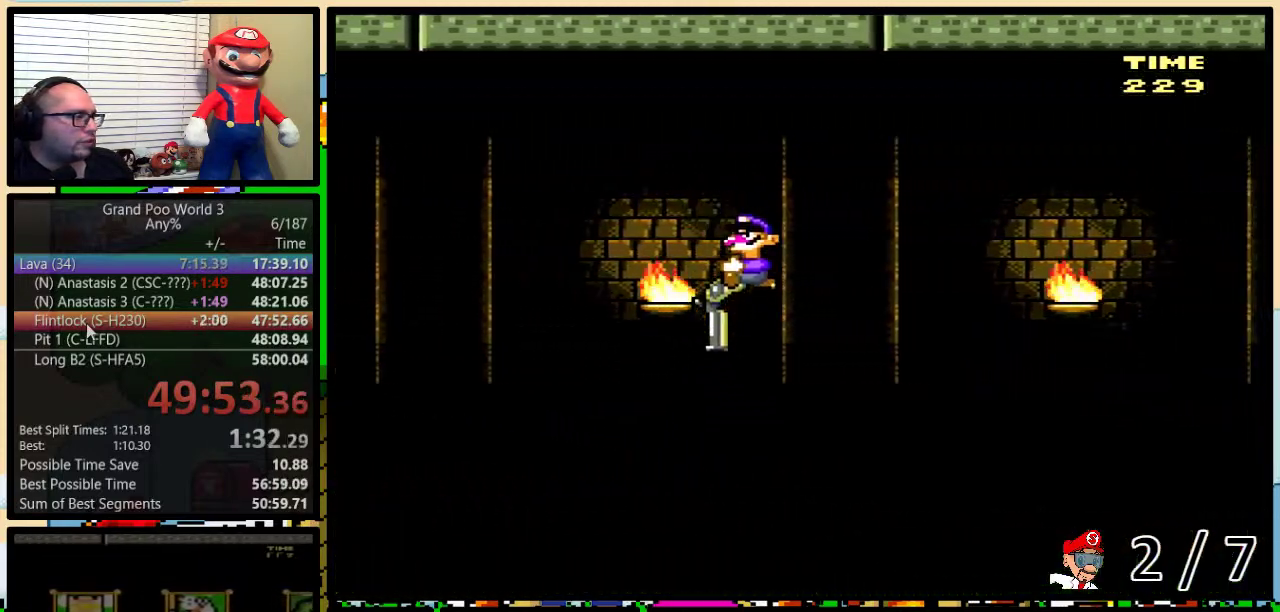
{"buttons": ["B", "Y"], "events": [[100, "Y", "down"], [417, "DPAD_DOWN", "up"]]}
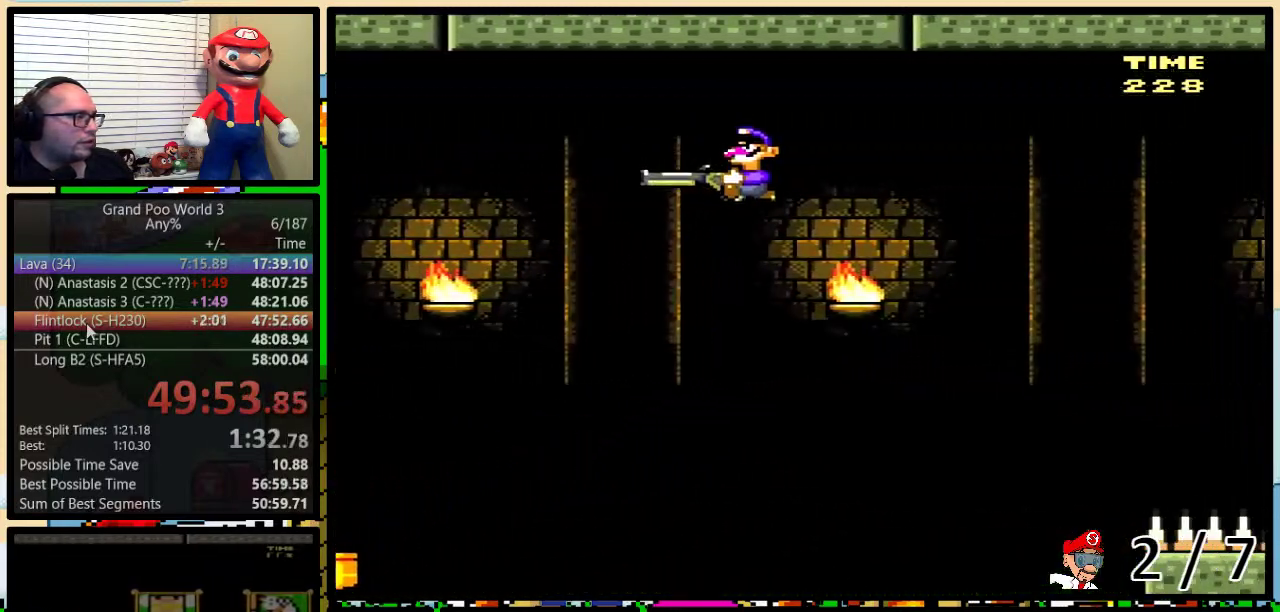
{"buttons": ["Y"], "events": [[267, "B", "up"]]}
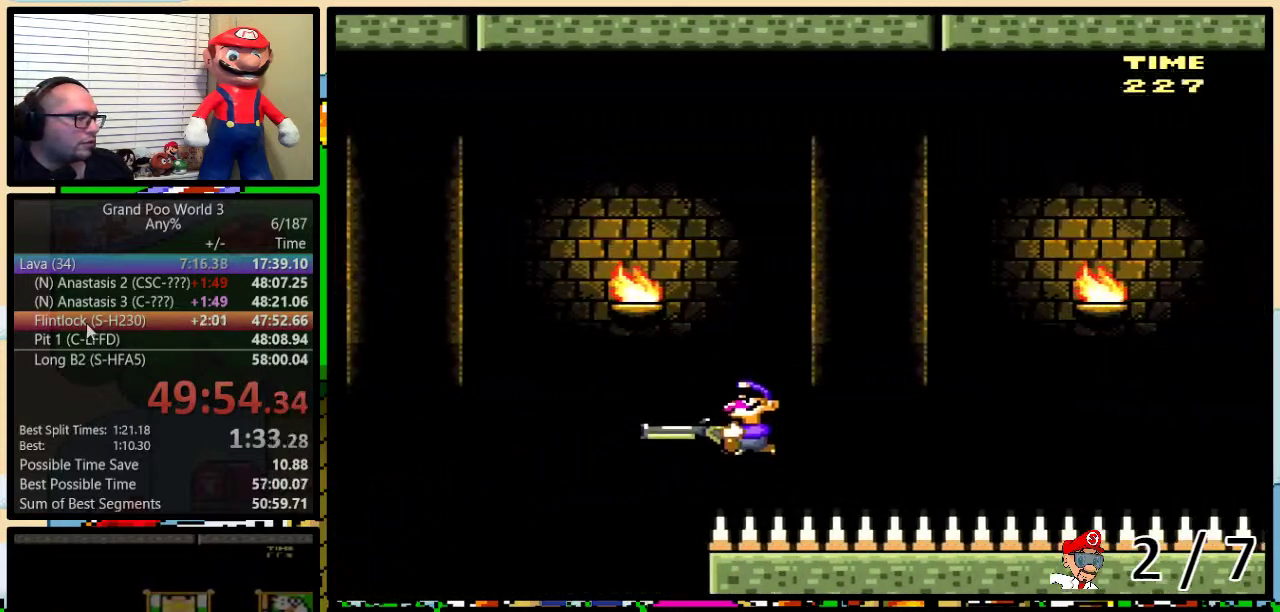
{"buttons": [], "events": [[167, "Y", "up"]]}
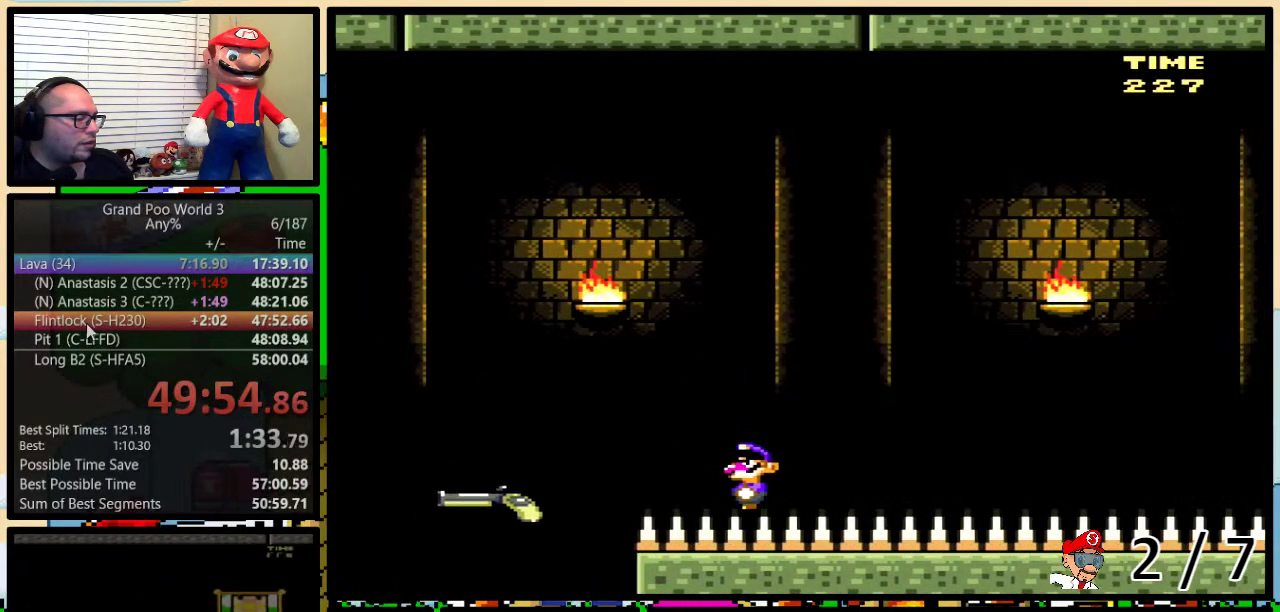
{"buttons": ["B"], "events": [[367, "B", "down"]]}
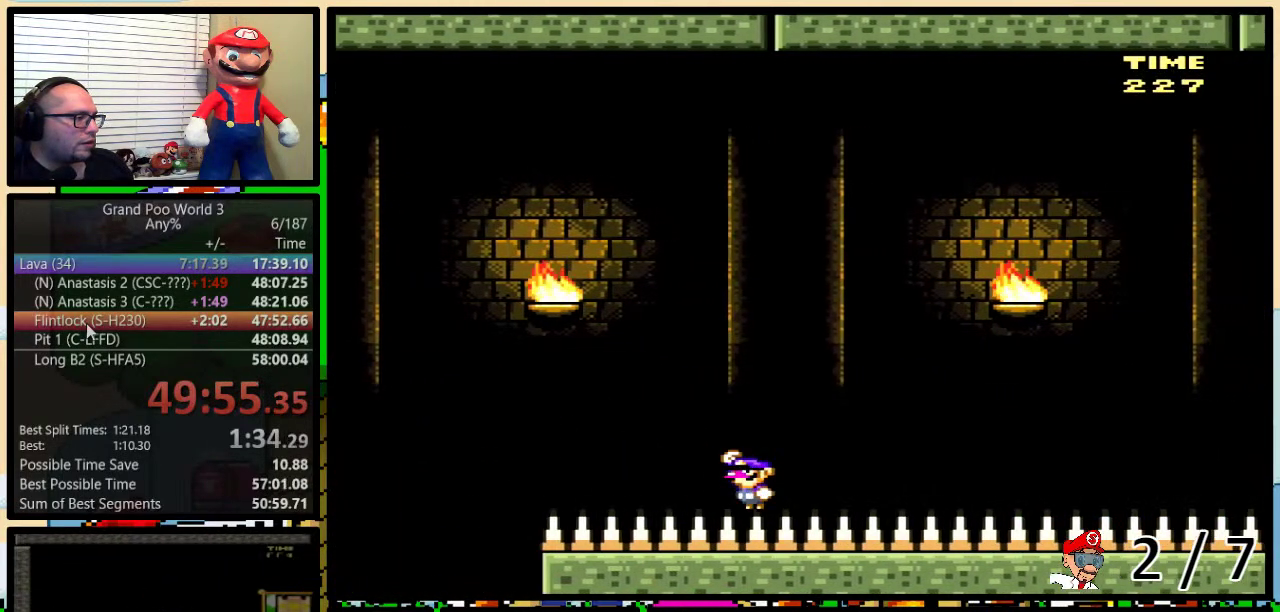
{"buttons": [], "events": [[83, "B", "up"], [150, "B", "down"], [233, "B", "up"], [333, "B", "down"], [450, "B", "up"]]}
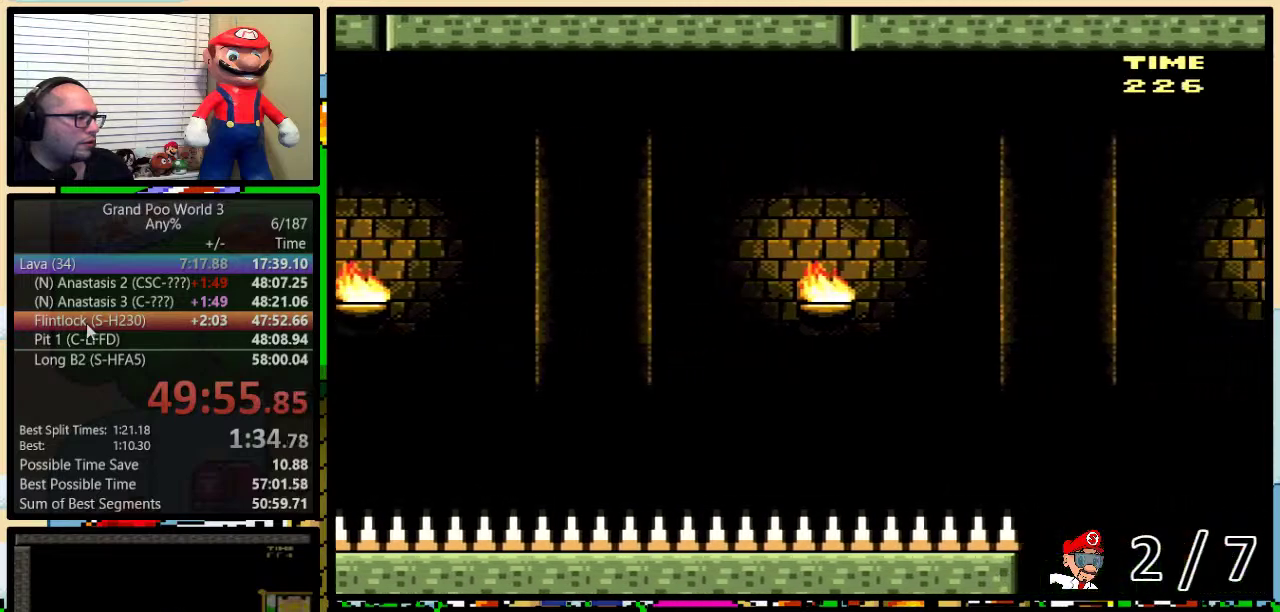
{"buttons": ["B"], "events": [[333, "B", "down"]]}
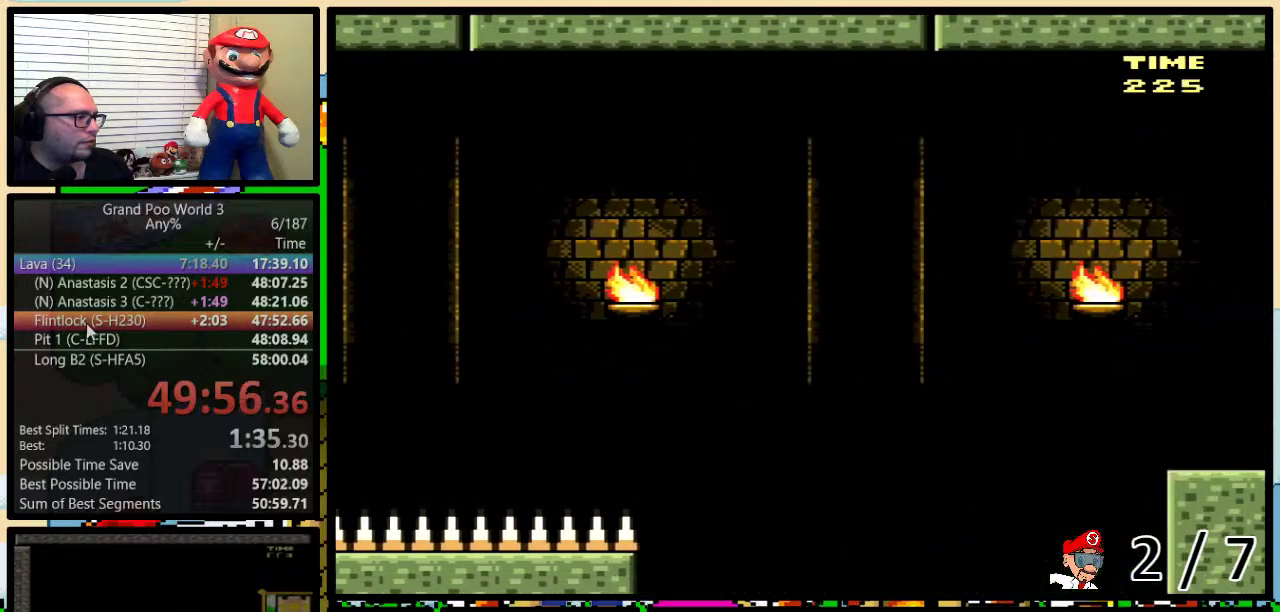
{"buttons": ["B"], "events": []}
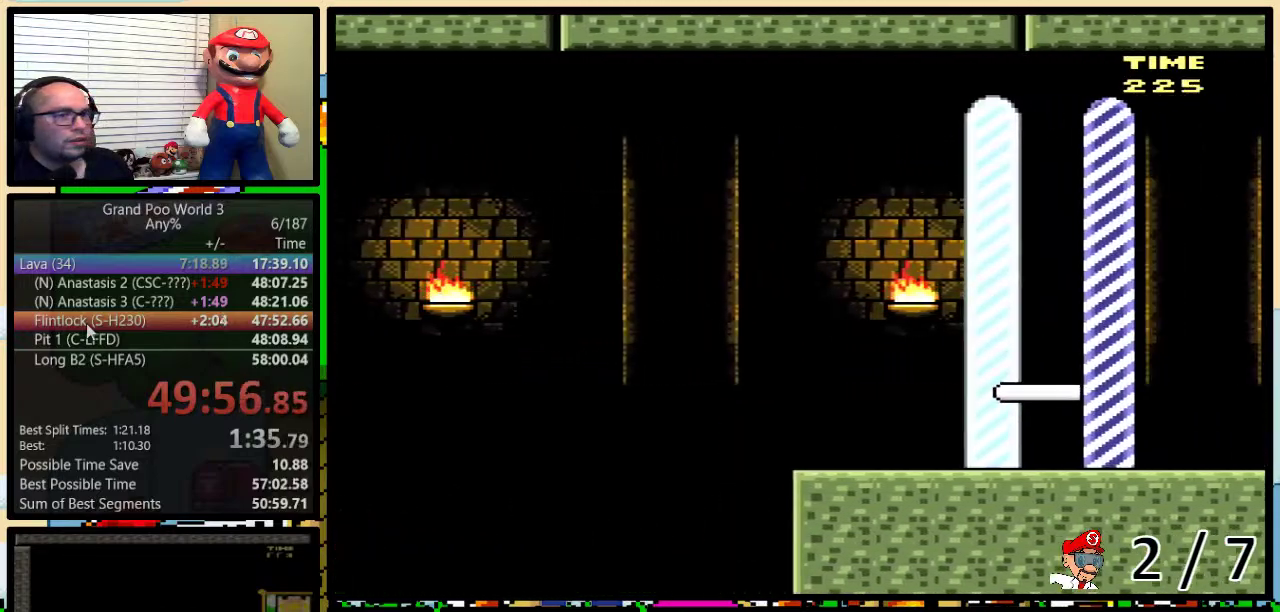
{"buttons": [], "events": [[400, "B", "up"]]}